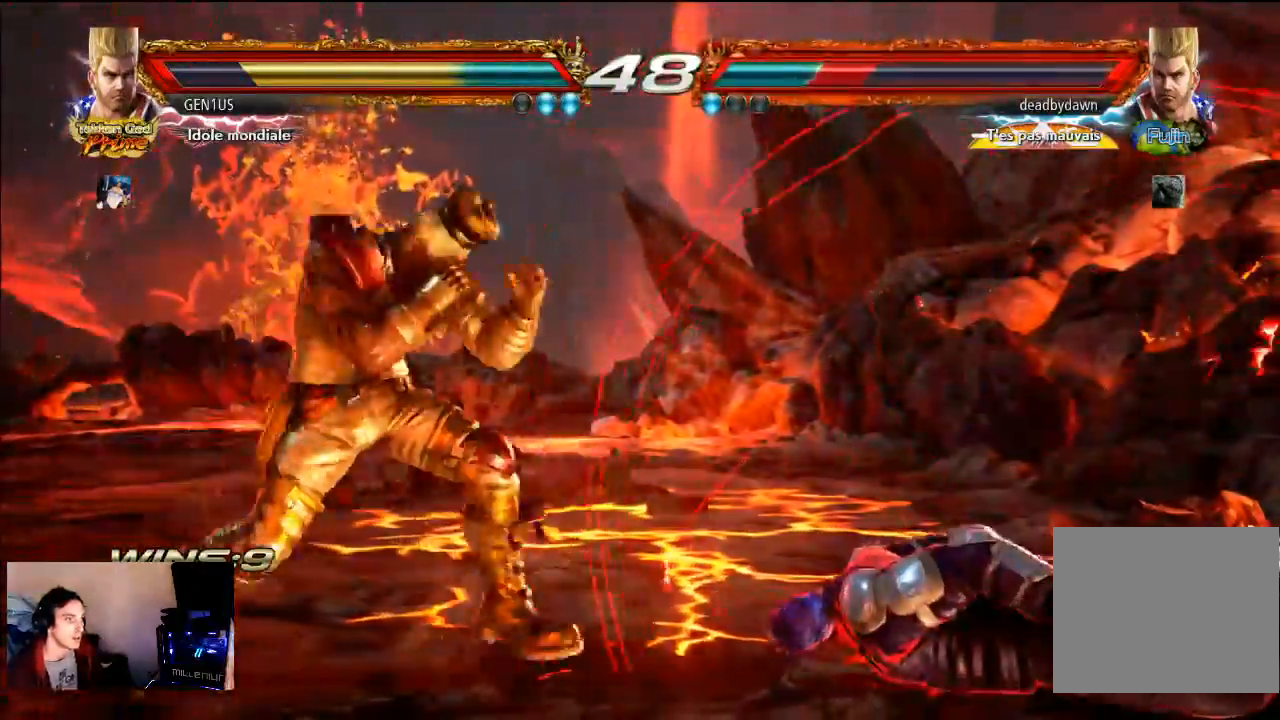
Gameplay with a controller (PlayStation layout); each line is a JSON object with the inputs held at the frame after it. "events" lists button and stick changes between this image and that frame as [ms after this image, input, new state], when the widget could be followed in between. Not read: L3 R3.
{"buttons": ["TRIANGLE"], "left_stick": "center", "right_stick": "center", "events": [[150, "CROSS", "down"], [450, "CROSS", "up"]]}
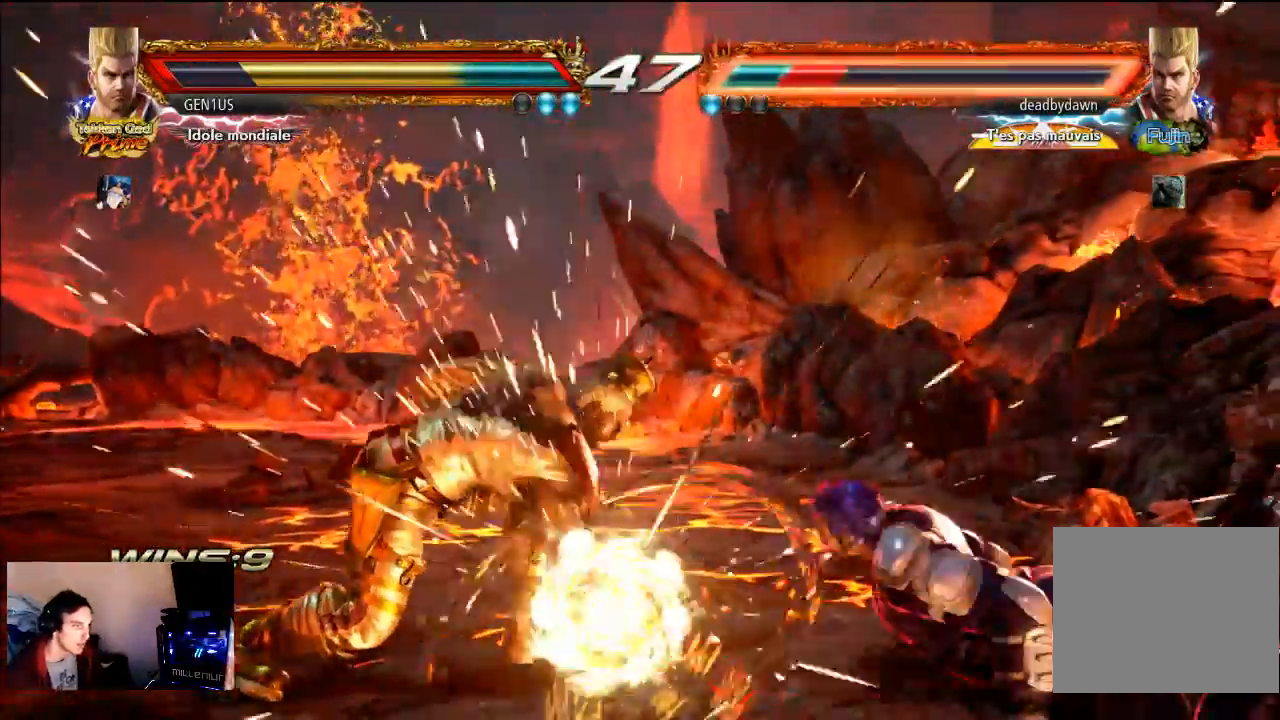
{"buttons": ["TRIANGLE"], "left_stick": "center", "right_stick": "center", "events": []}
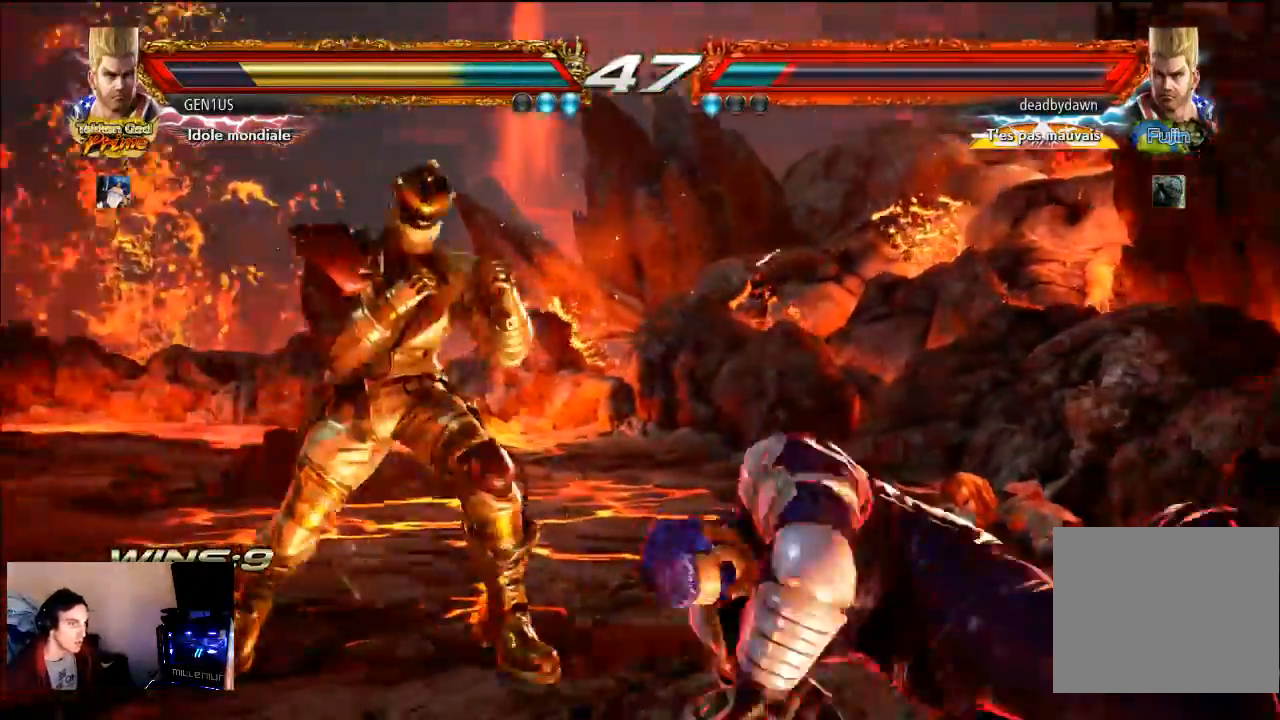
{"buttons": ["SQUARE"], "left_stick": "center", "right_stick": "center", "events": [[83, "SQUARE", "down"], [367, "TRIANGLE", "up"]]}
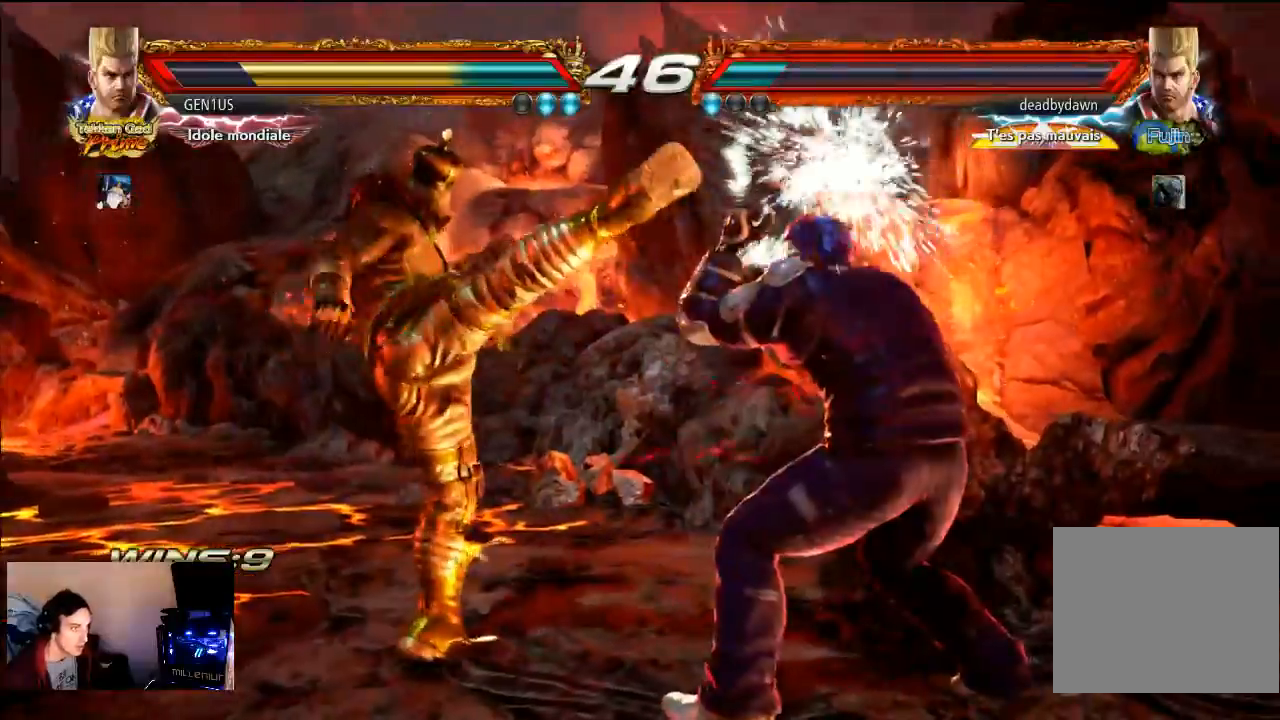
{"buttons": ["TRIANGLE"], "left_stick": "center", "right_stick": "center", "events": [[50, "SQUARE", "up"], [183, "CROSS", "down"], [283, "CROSS", "up"], [283, "TRIANGLE", "down"]]}
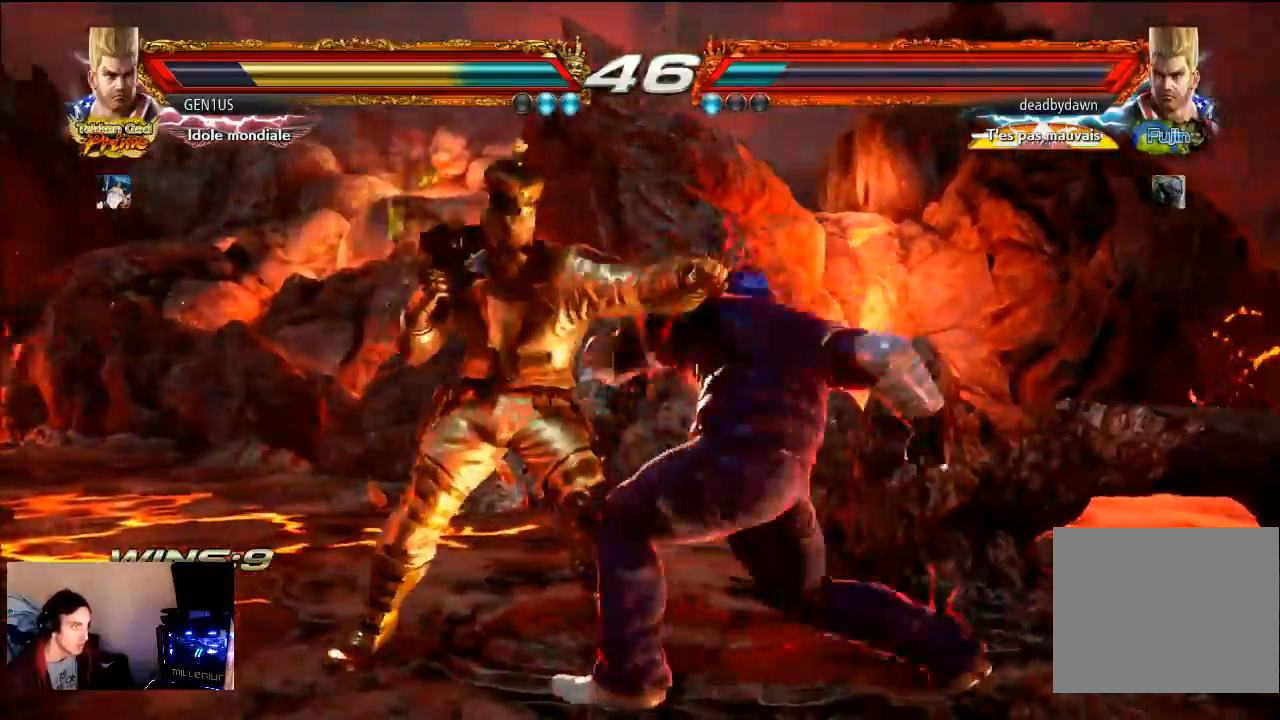
{"buttons": ["CROSS"], "left_stick": "center", "right_stick": "center", "events": [[33, "TRIANGLE", "up"], [450, "CROSS", "down"]]}
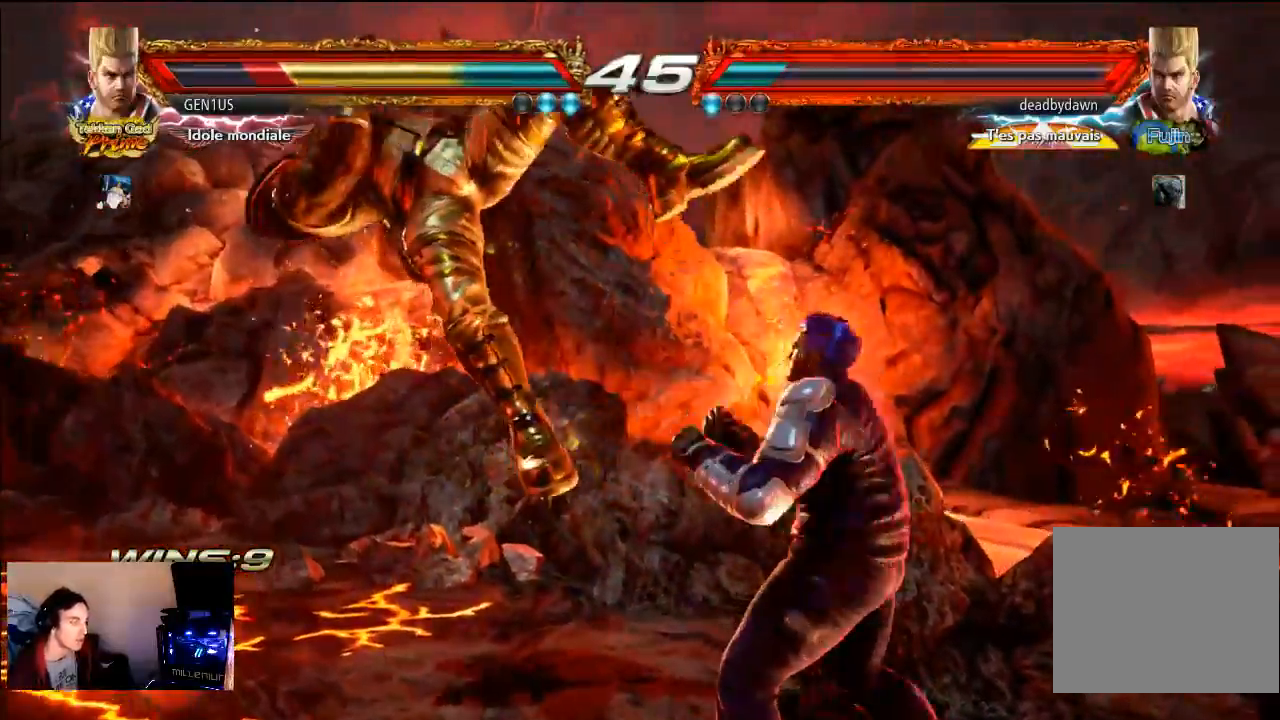
{"buttons": [], "left_stick": "center", "right_stick": "center", "events": [[50, "CROSS", "up"], [117, "CROSS", "down"], [433, "CROSS", "up"]]}
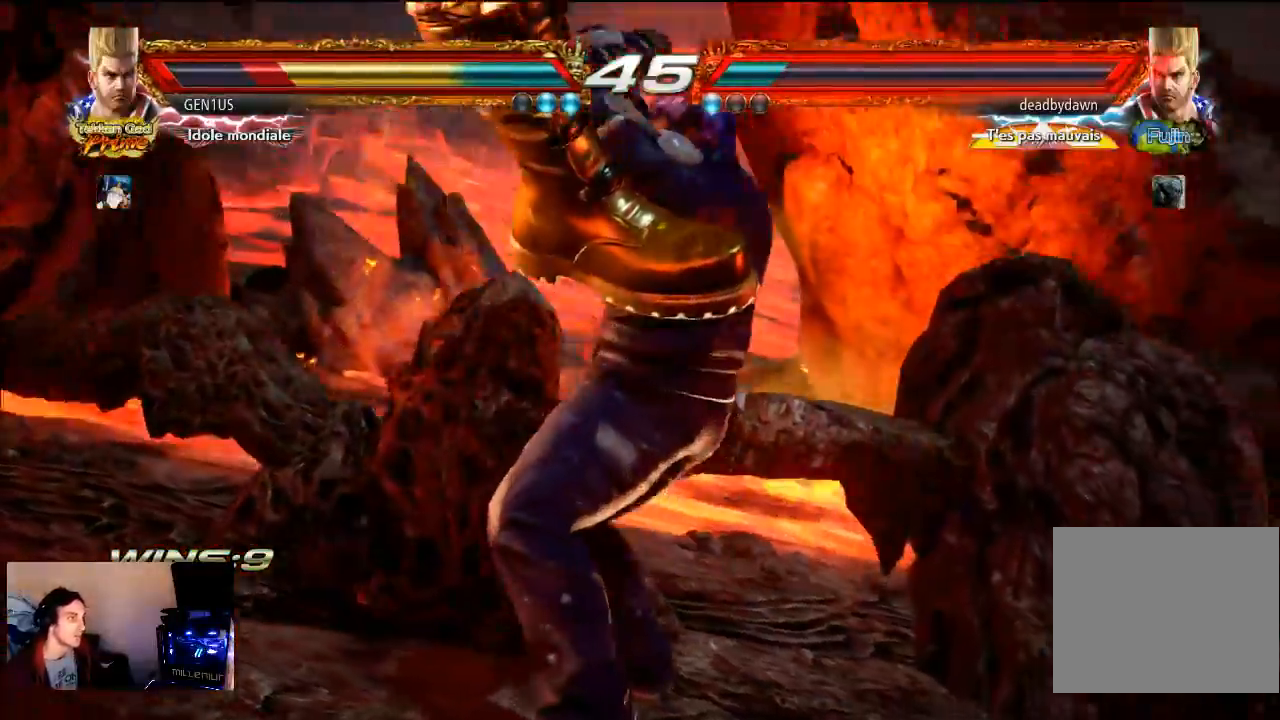
{"buttons": ["CROSS"], "left_stick": "center", "right_stick": "center", "events": [[483, "CROSS", "down"]]}
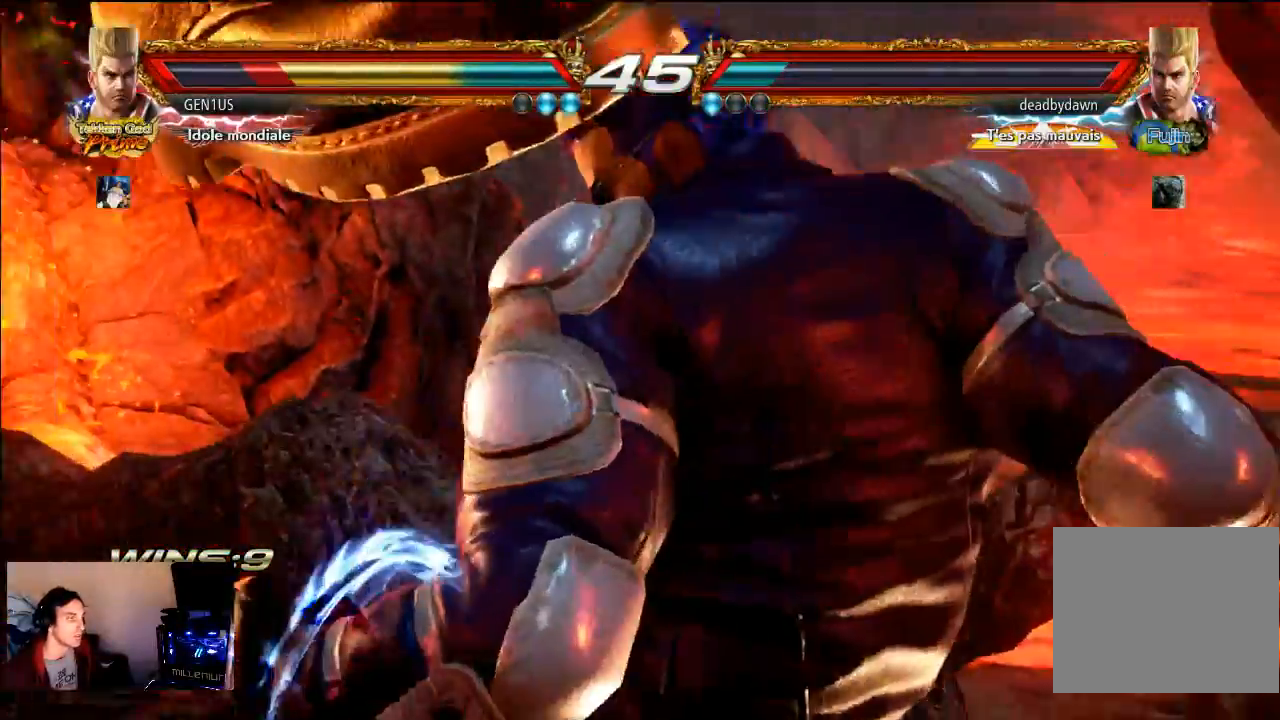
{"buttons": [], "left_stick": "center", "right_stick": "center", "events": [[150, "CROSS", "up"]]}
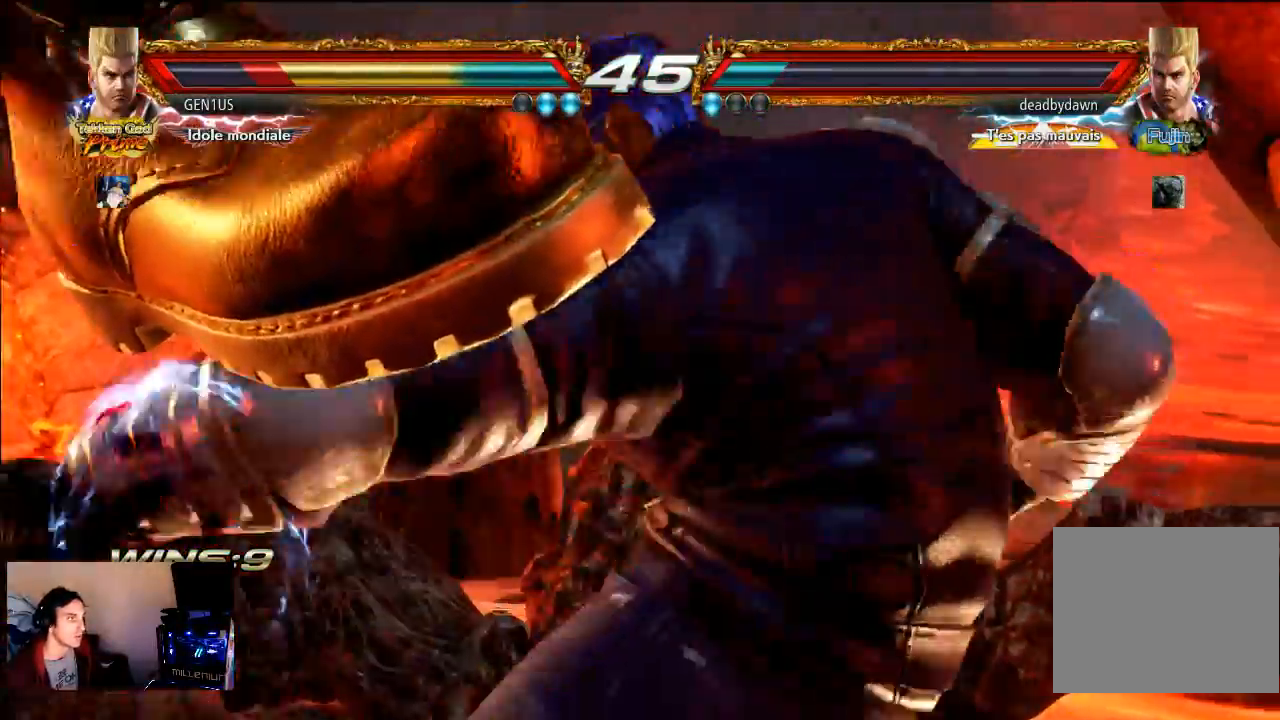
{"buttons": [], "left_stick": "center", "right_stick": "center", "events": [[250, "CROSS", "down"], [350, "CROSS", "up"]]}
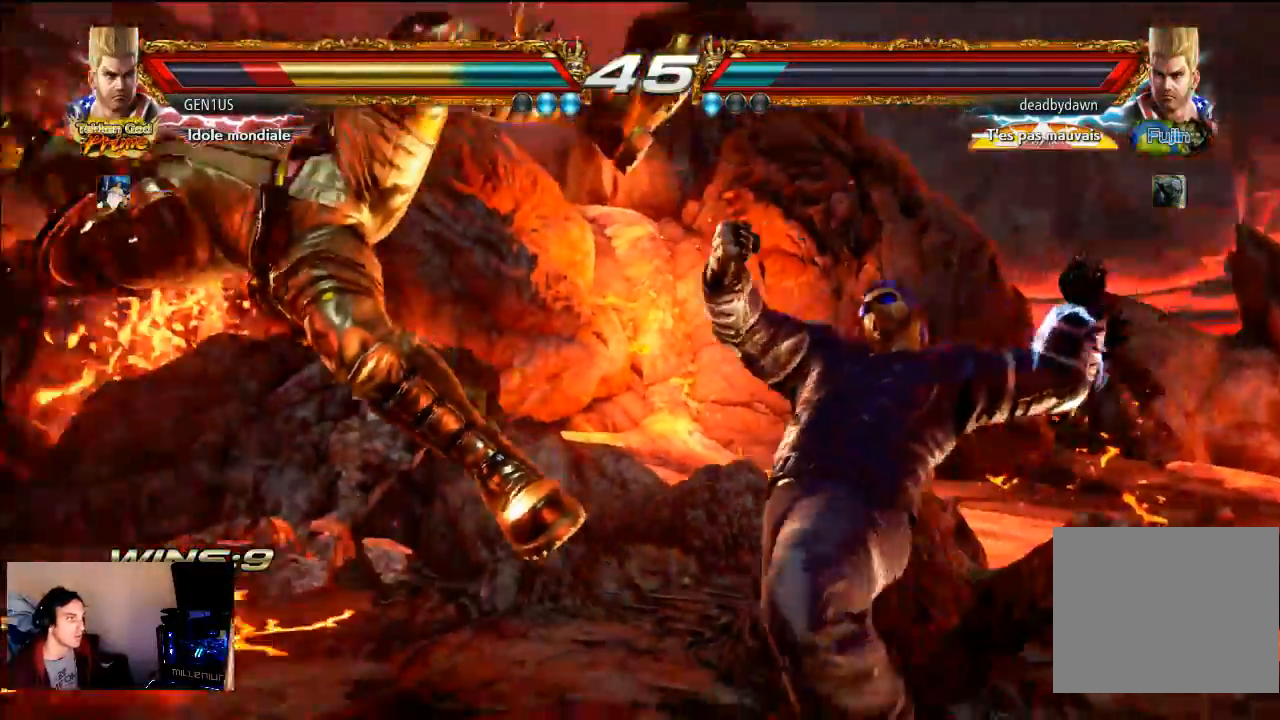
{"buttons": [], "left_stick": "center", "right_stick": "center", "events": []}
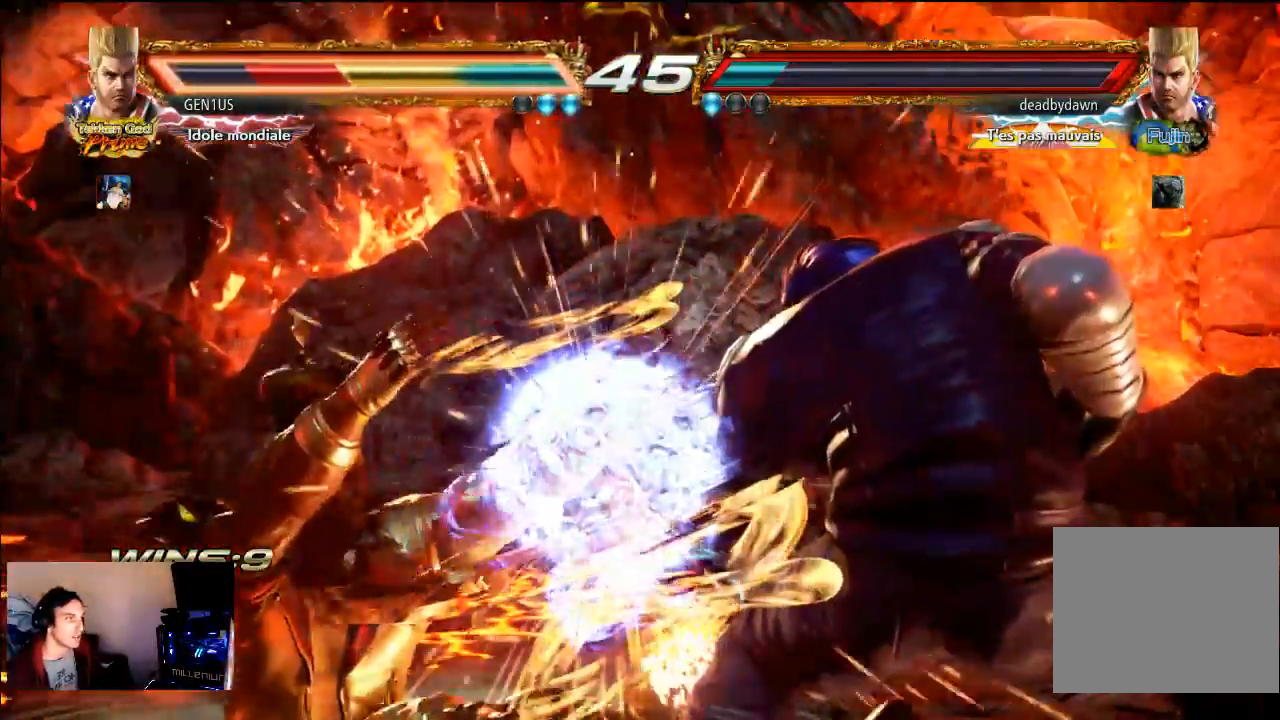
{"buttons": [], "left_stick": "center", "right_stick": "center", "events": []}
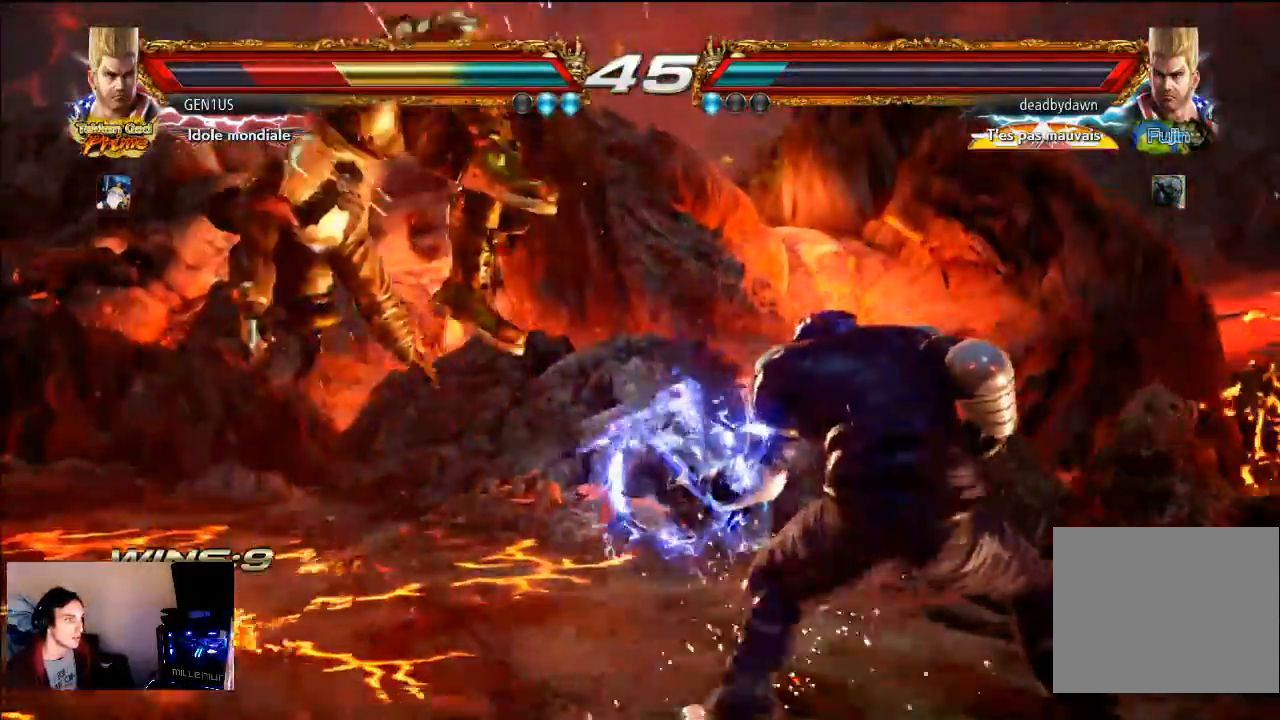
{"buttons": [], "left_stick": "center", "right_stick": "center", "events": []}
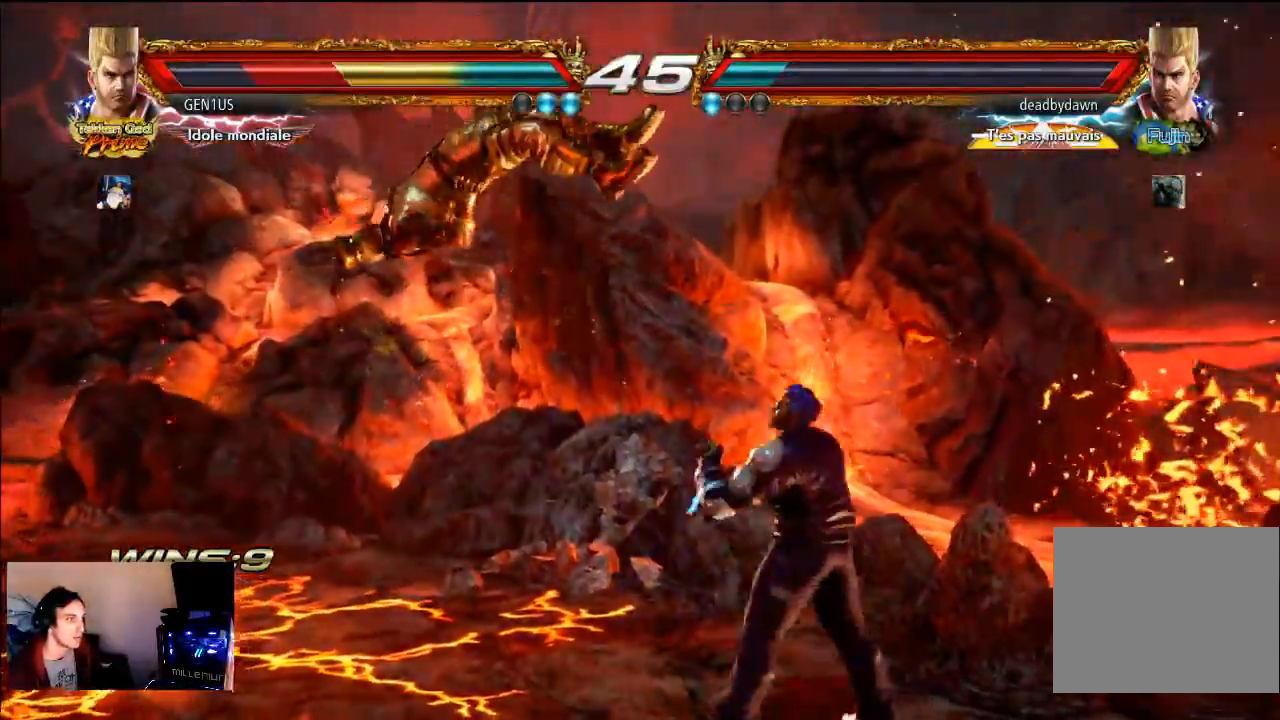
{"buttons": [], "left_stick": "center", "right_stick": "center", "events": []}
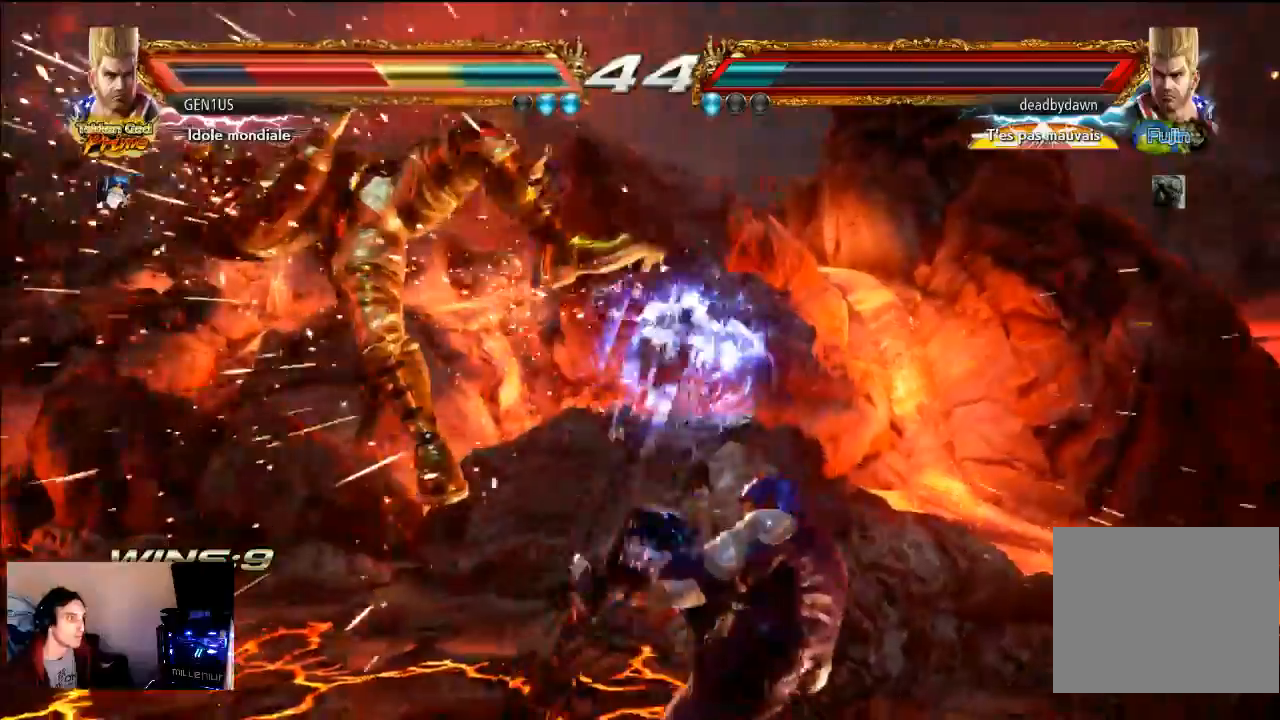
{"buttons": [], "left_stick": "center", "right_stick": "center", "events": []}
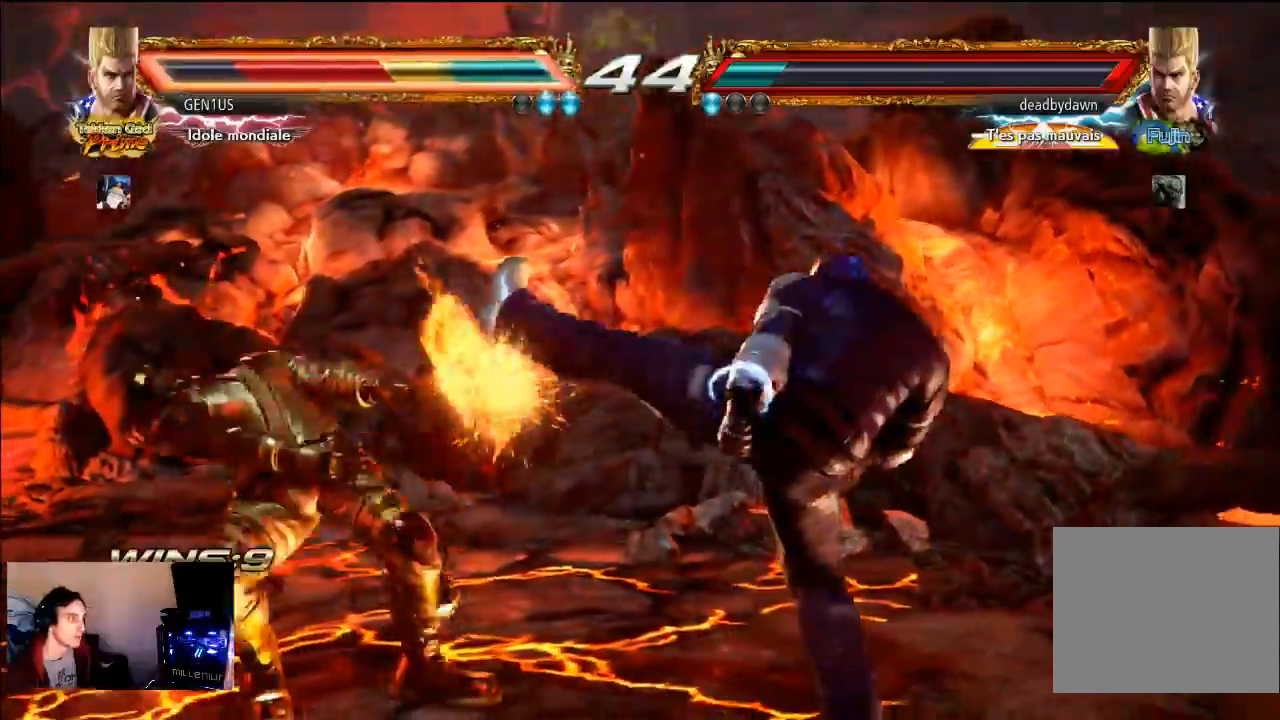
{"buttons": ["CROSS"], "left_stick": "center", "right_stick": "center", "events": [[250, "CROSS", "down"]]}
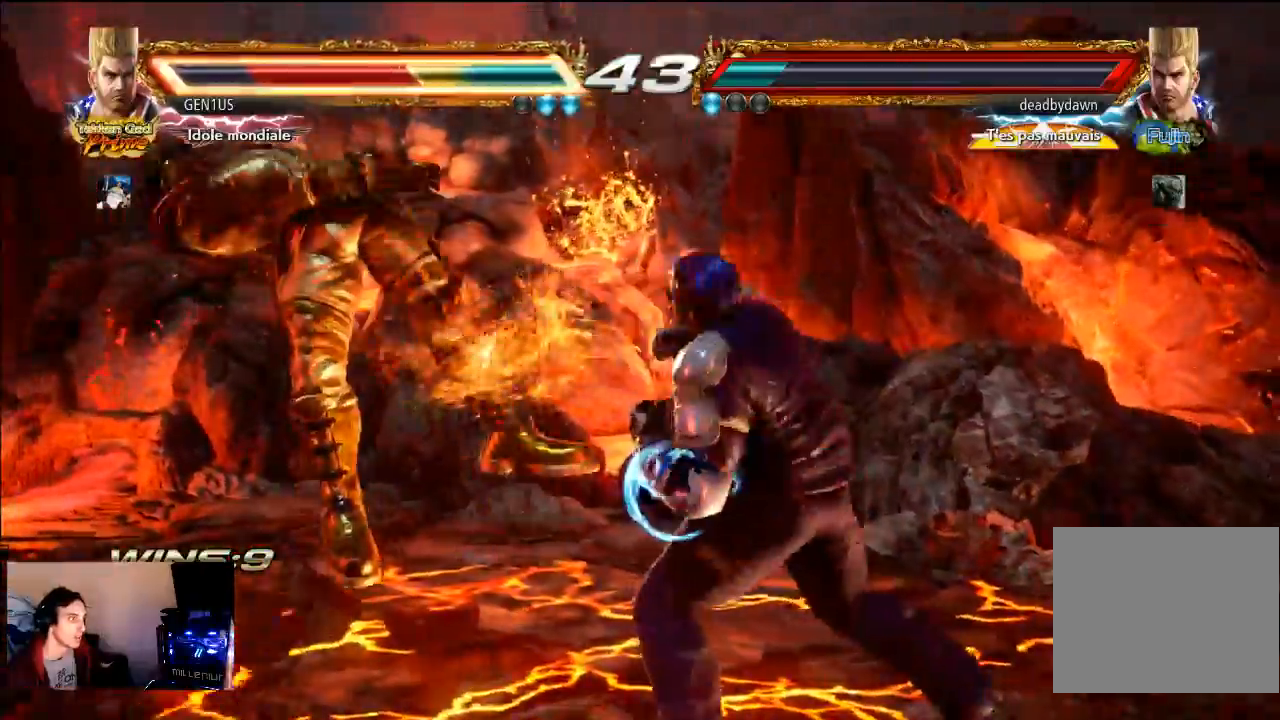
{"buttons": ["CROSS"], "left_stick": "center", "right_stick": "center", "events": [[217, "CROSS", "up"], [300, "CROSS", "down"]]}
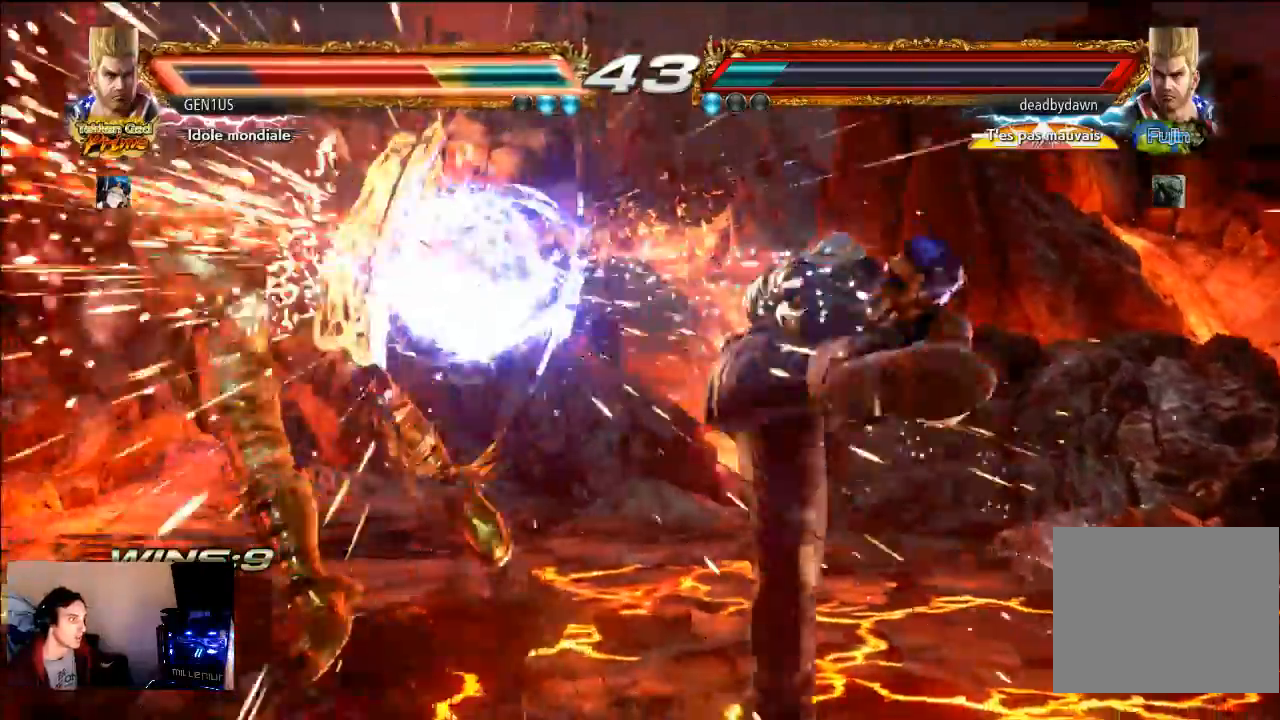
{"buttons": ["CROSS"], "left_stick": "center", "right_stick": "center", "events": []}
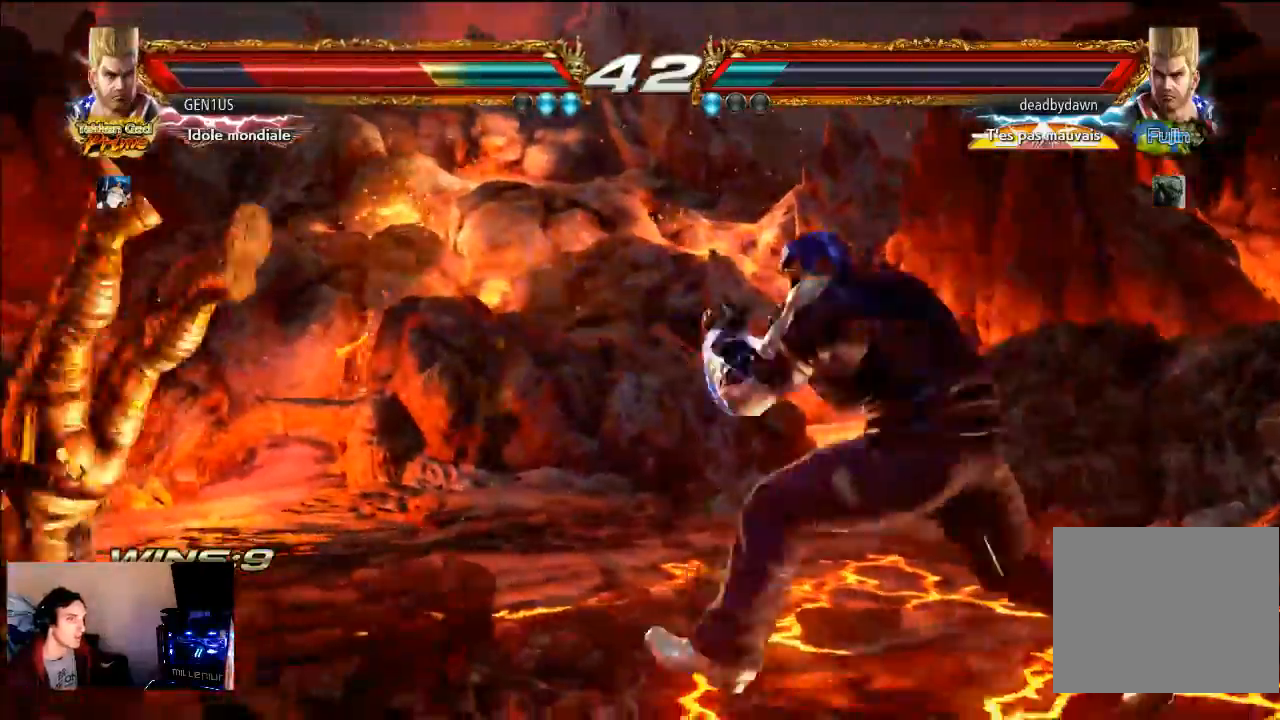
{"buttons": ["CROSS"], "left_stick": "center", "right_stick": "center", "events": [[100, "CROSS", "up"], [150, "CROSS", "down"], [283, "CROSS", "up"], [333, "CROSS", "down"]]}
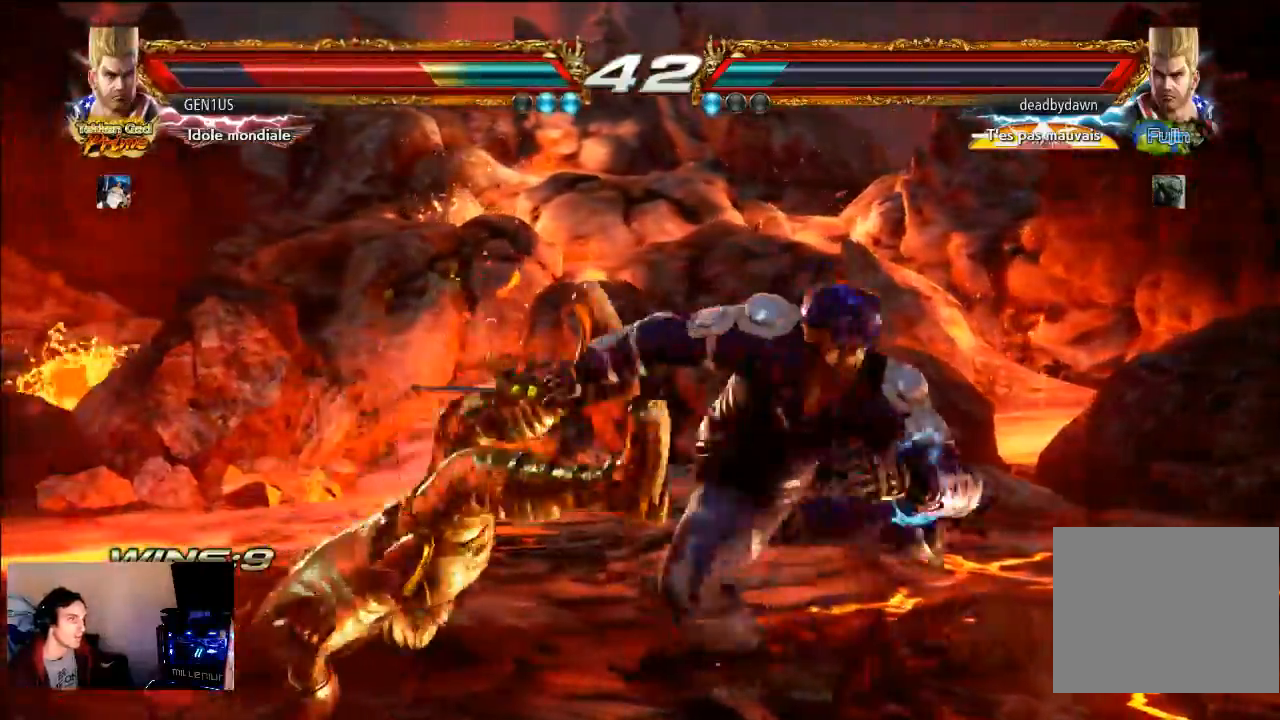
{"buttons": [], "left_stick": "center", "right_stick": "center", "events": [[317, "CROSS", "up"]]}
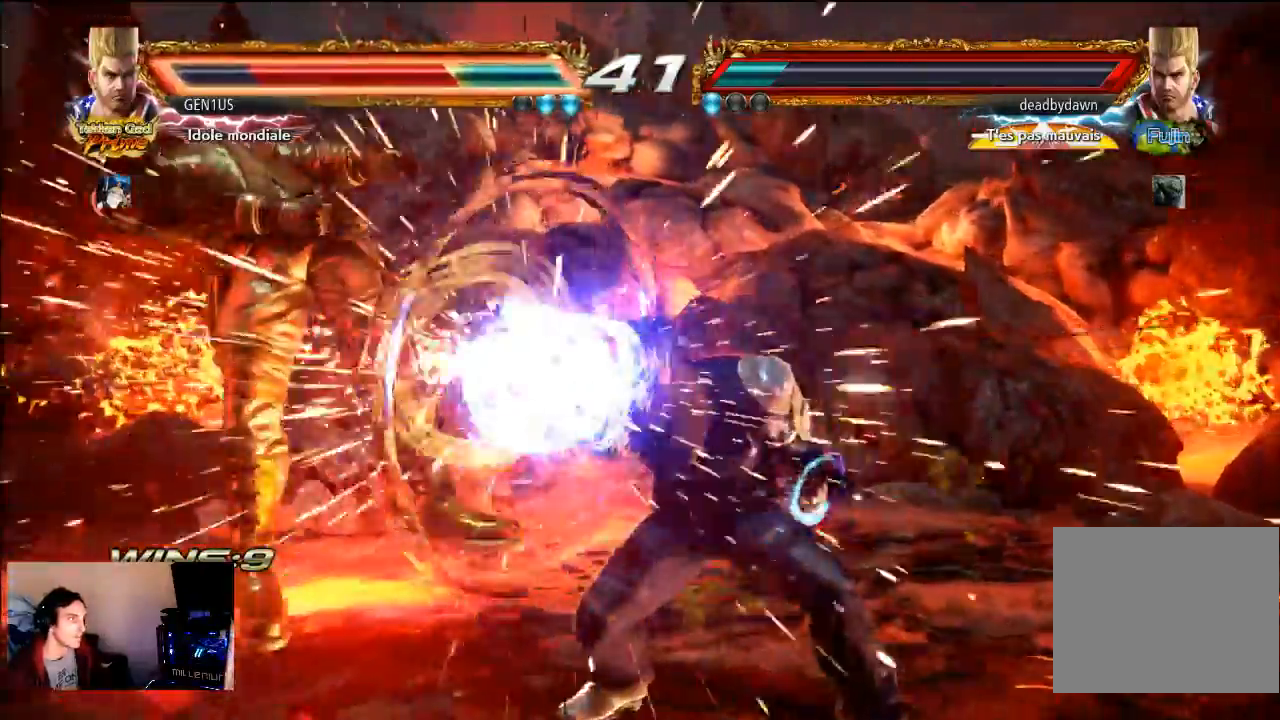
{"buttons": [], "left_stick": "center", "right_stick": "center", "events": []}
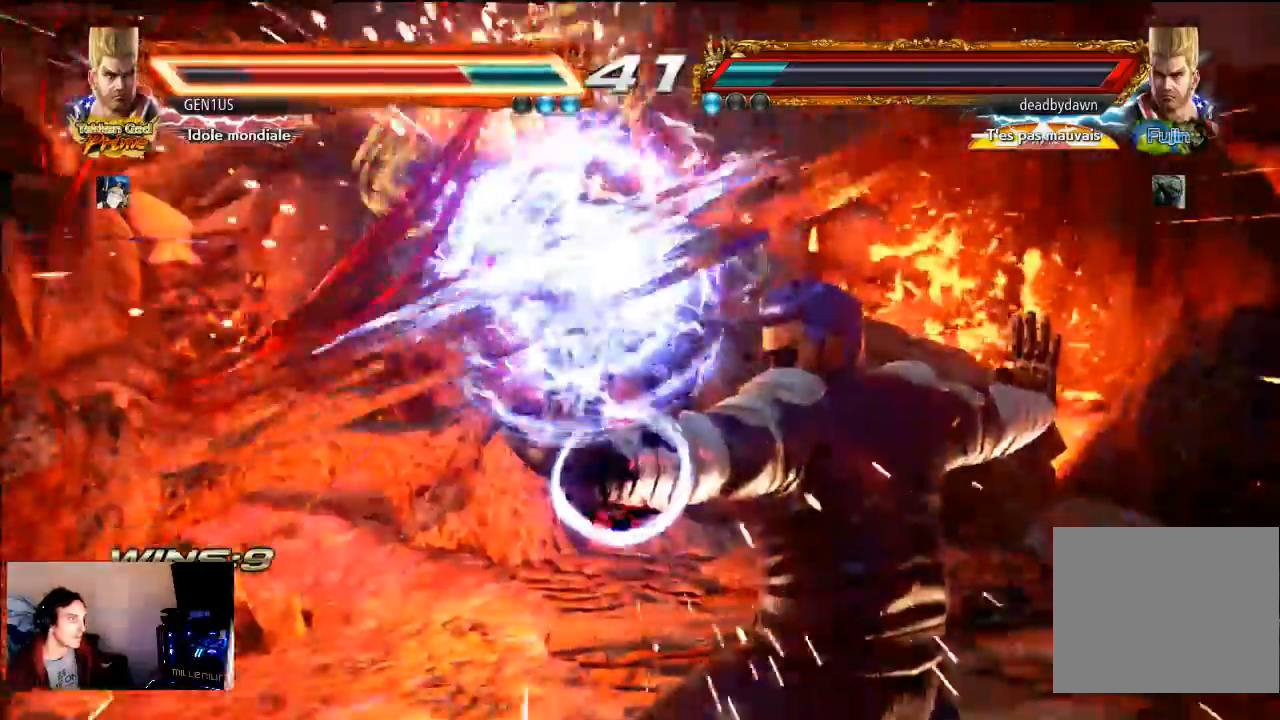
{"buttons": [], "left_stick": "center", "right_stick": "center", "events": []}
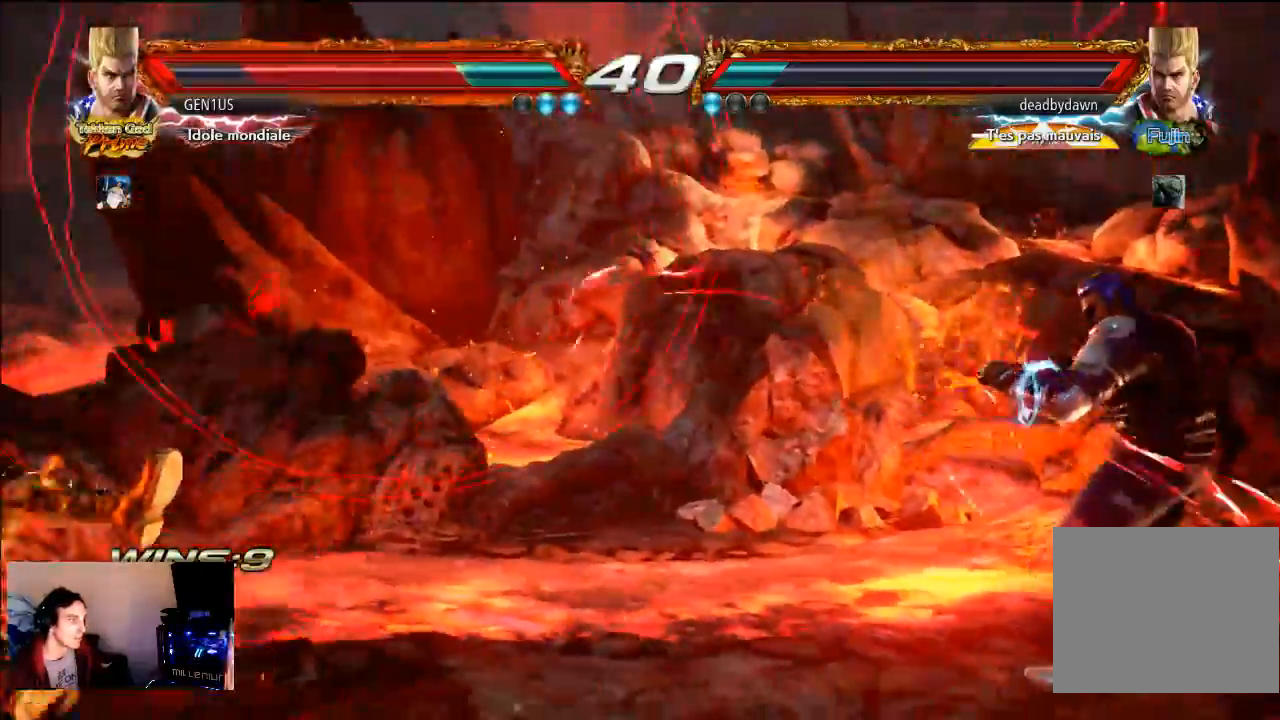
{"buttons": [], "left_stick": "center", "right_stick": "center", "events": []}
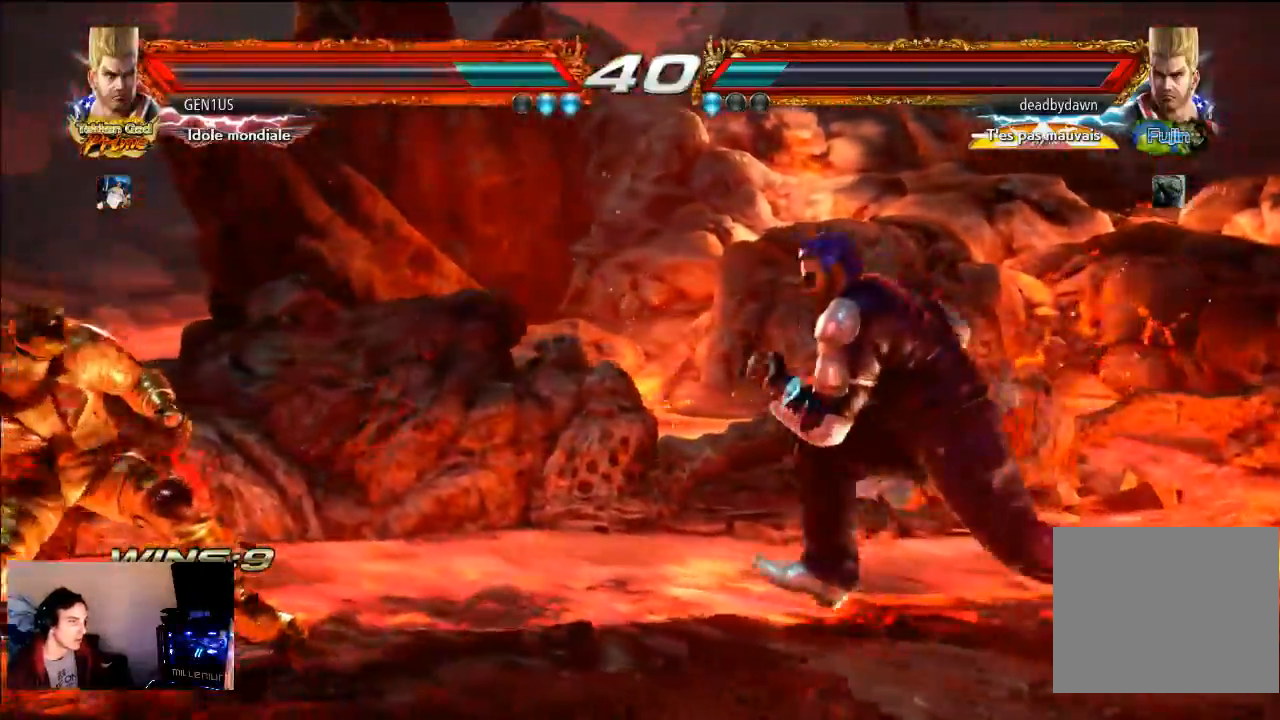
{"buttons": [], "left_stick": "center", "right_stick": "center", "events": []}
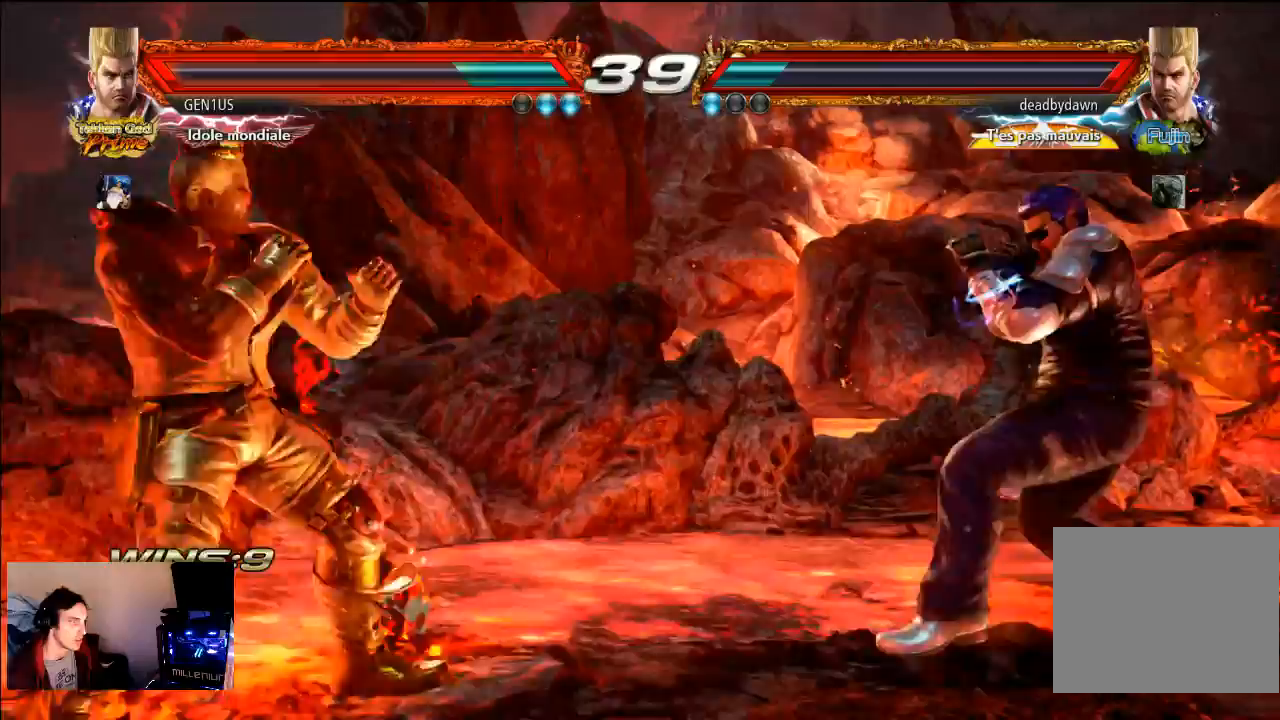
{"buttons": [], "left_stick": "center", "right_stick": "center", "events": []}
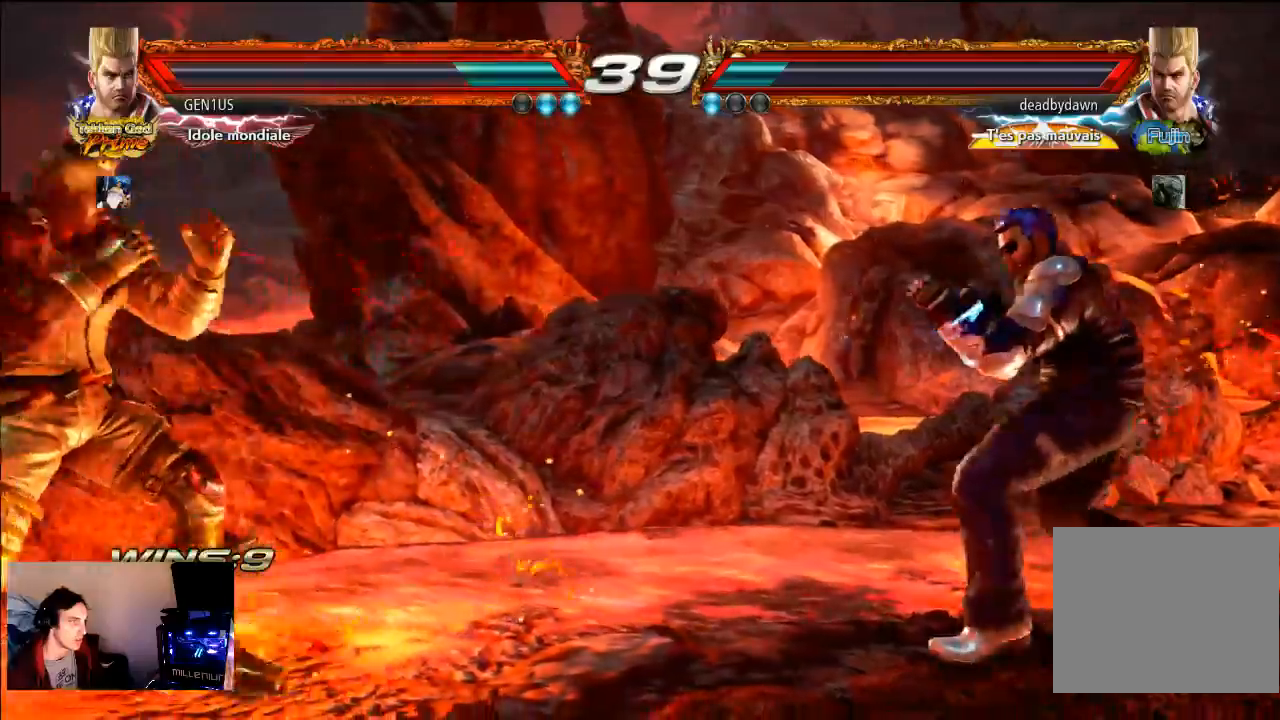
{"buttons": [], "left_stick": "center", "right_stick": "center", "events": []}
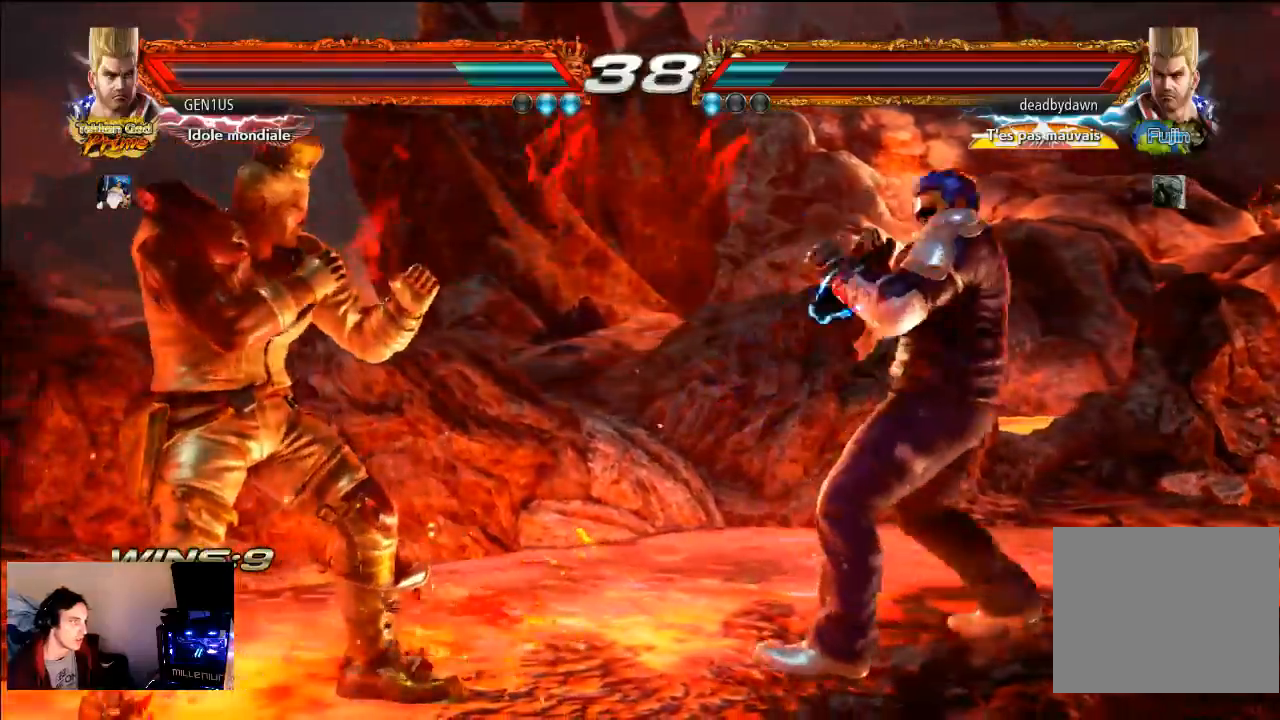
{"buttons": [], "left_stick": "center", "right_stick": "center", "events": []}
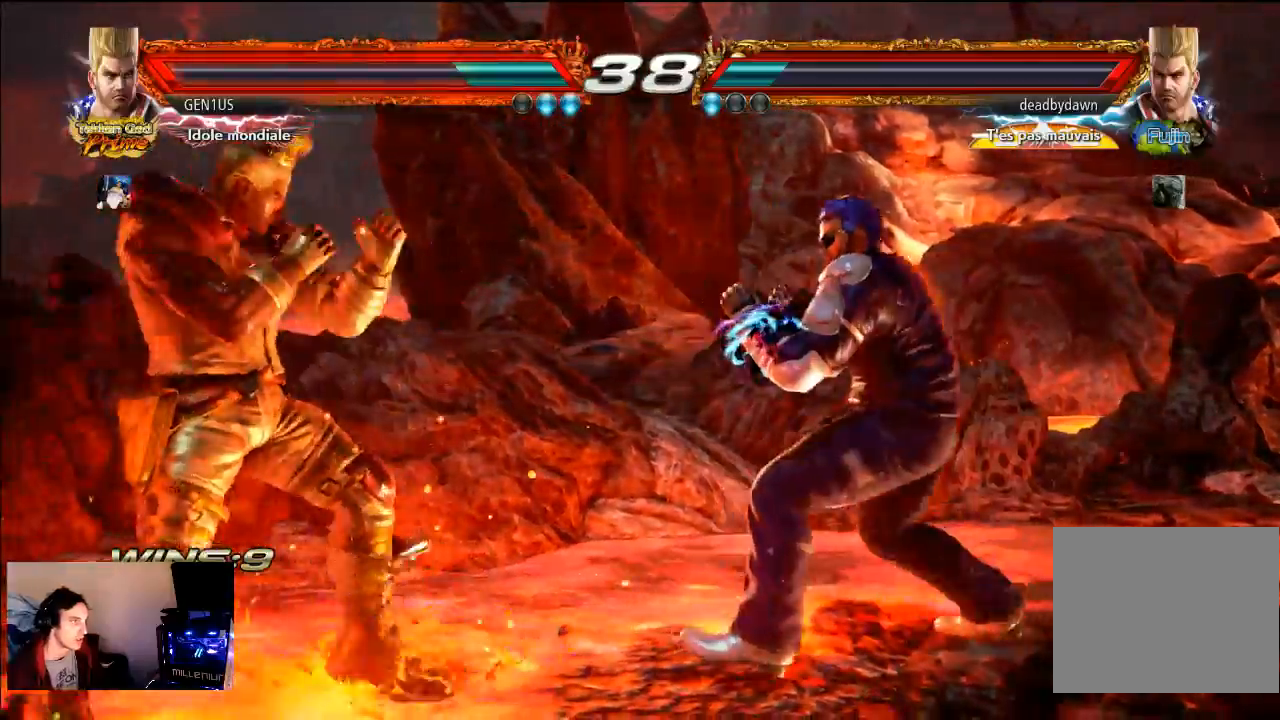
{"buttons": [], "left_stick": "center", "right_stick": "center", "events": []}
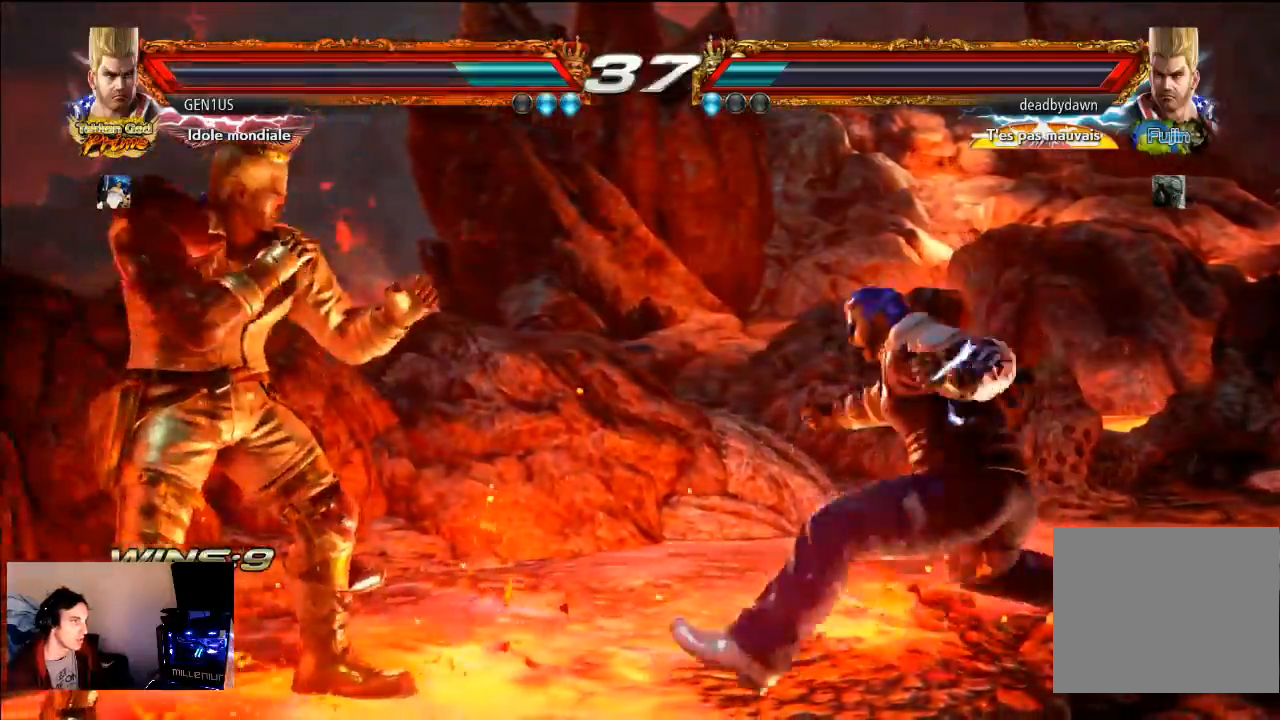
{"buttons": [], "left_stick": "center", "right_stick": "center", "events": [[283, "R2", "down"], [383, "R2", "up"], [417, "CROSS", "down"], [483, "CROSS", "up"]]}